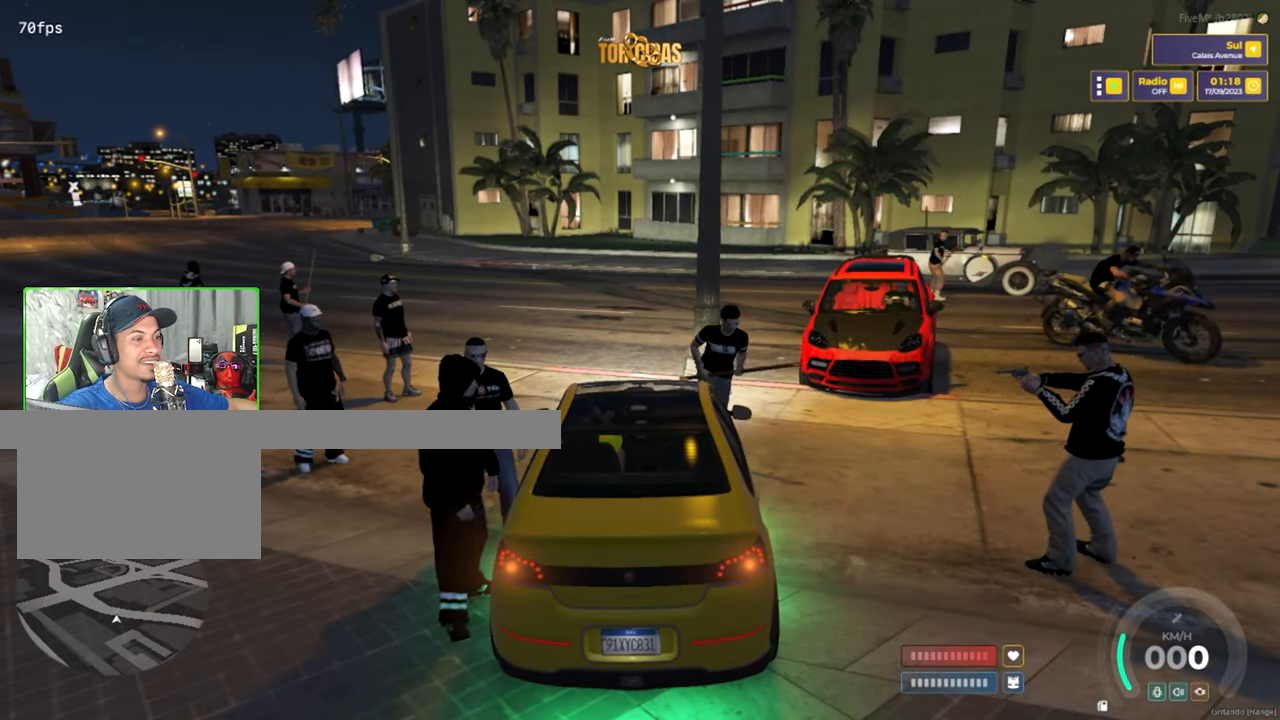
Gameplay with keyboard and mouse; each line is a JSON object with the keys and mouse buttons held at the frame after it. "events" lists presses ("down") and releases ("up") of "1", "2", "3", "4", "5", "a", "alt", "c", "caps_lock", "ctrl", "d", "e", "f", "g", "q", "r", "s", "shift", "space", "t", "tab", "v", "w", "x", "z", "mouse_left", "mouse_wheel" and "mouse_right" between this image and that frame as [ms after this image, input, new state], when the widget could be followed in between. "mouse_left", "mouse_wheel", "mouse_right" = the "left", "wheel", "right" buttons of the "mouse" list. No other keys are recorded. "wheel" means that the mouse wheel is clicked or scrolled. "mouse_move" is the direction in which the mouse moves at that frame (one of eight, or "still"), when it could be read.
{"keys": [], "mouse": [], "mouse_move": "still", "events": []}
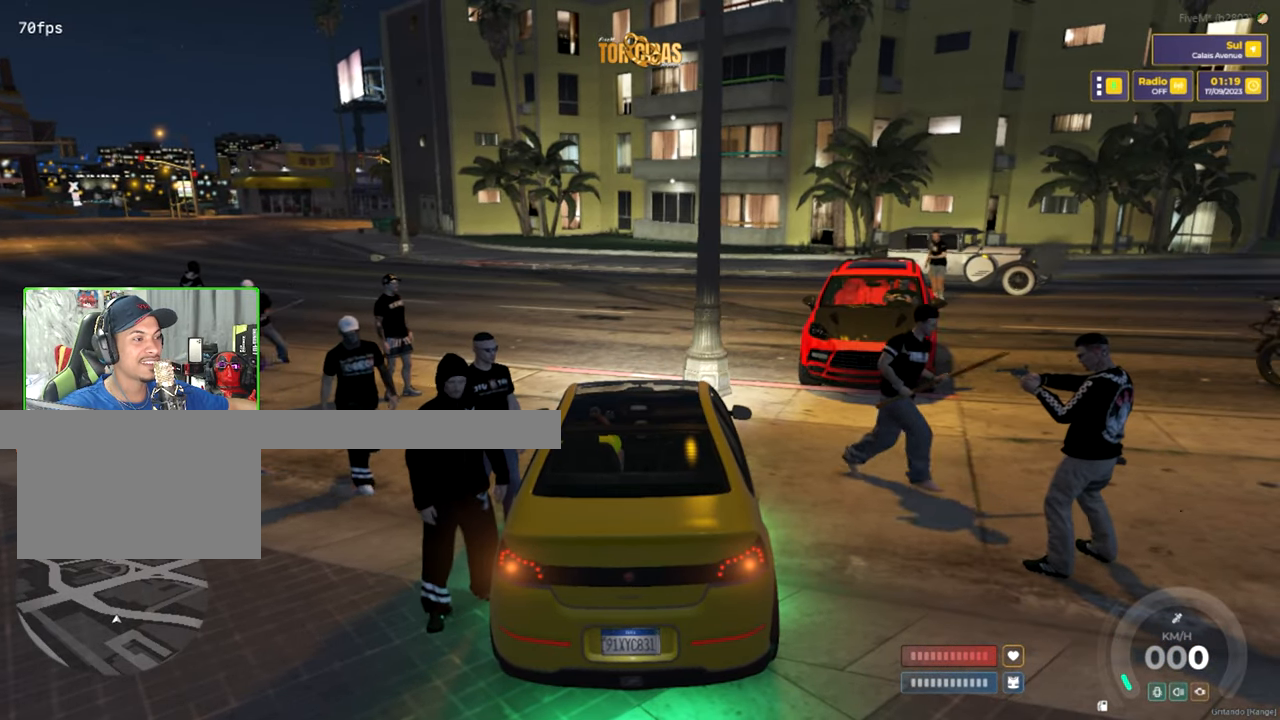
{"keys": [], "mouse": [], "mouse_move": "still", "events": []}
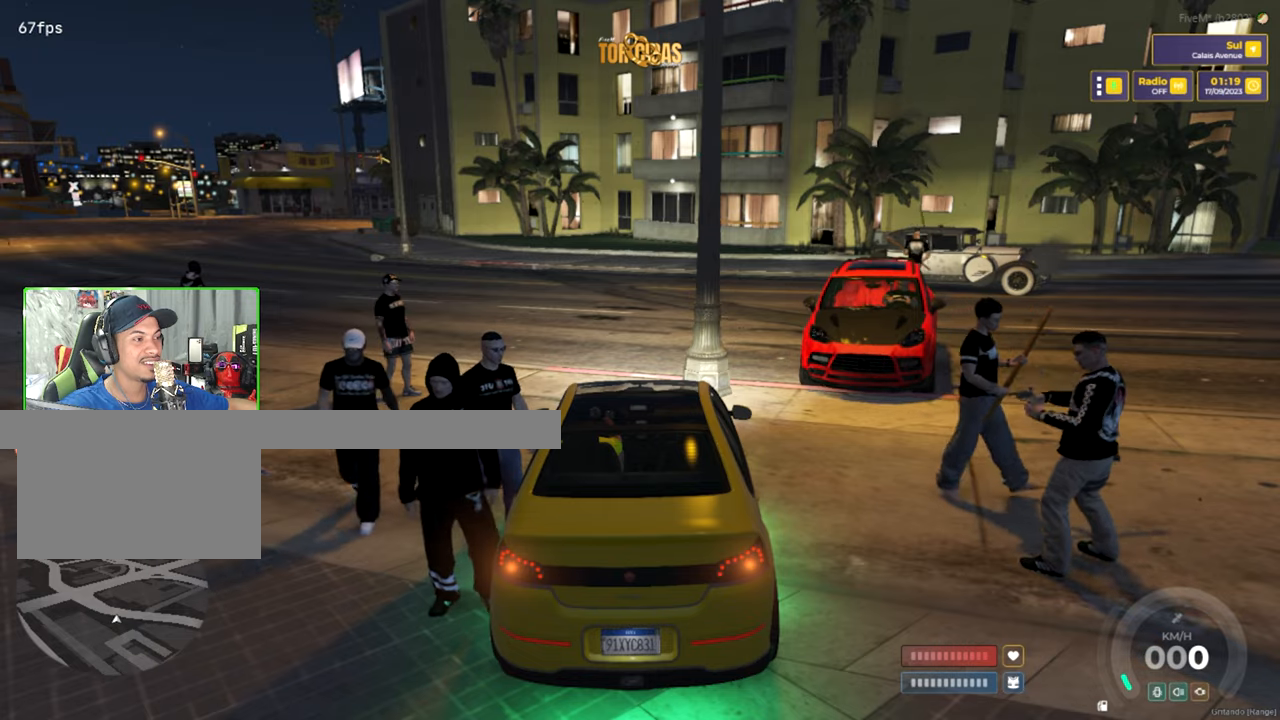
{"keys": [], "mouse": [], "mouse_move": "still", "events": []}
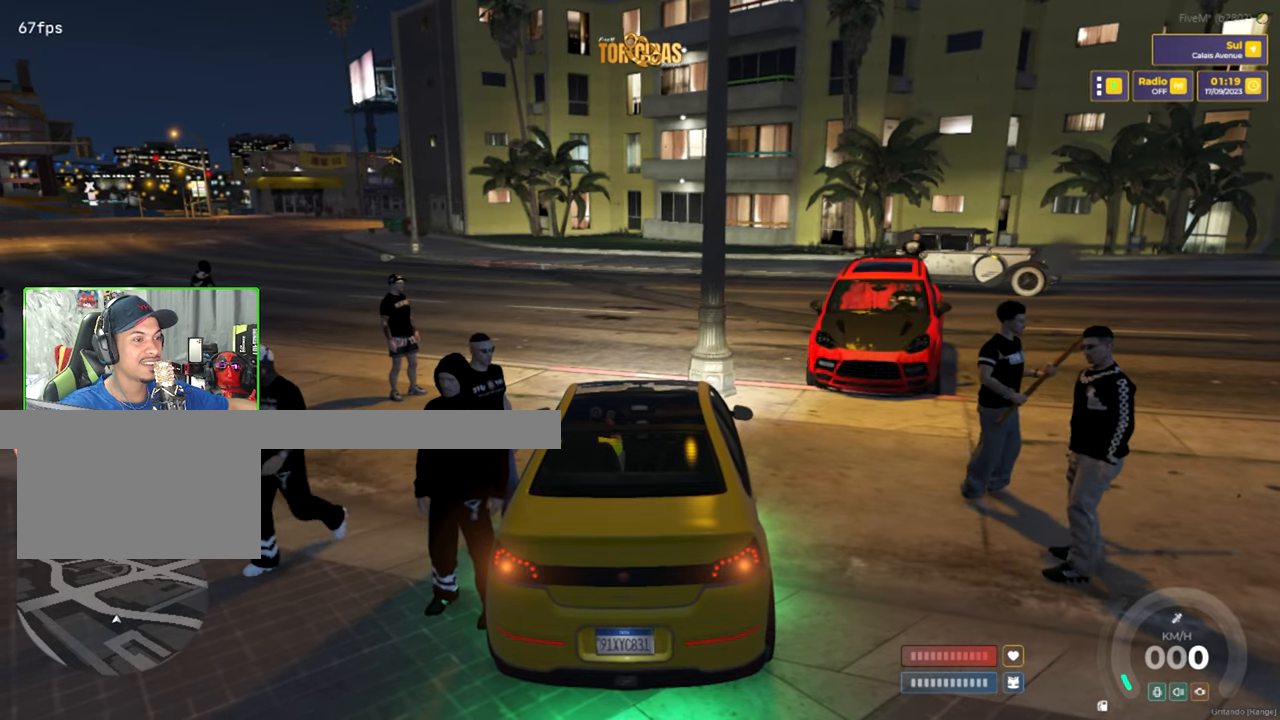
{"keys": [], "mouse": [], "mouse_move": "still", "events": []}
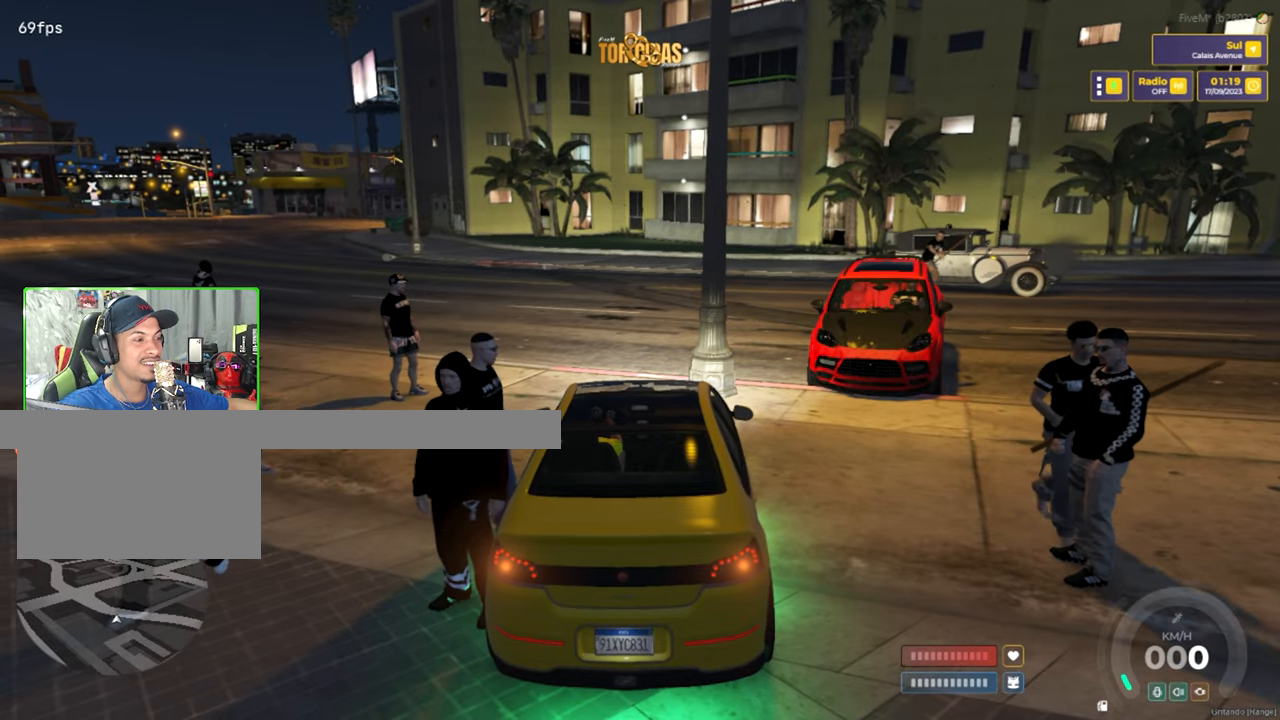
{"keys": [], "mouse": [], "mouse_move": "still", "events": []}
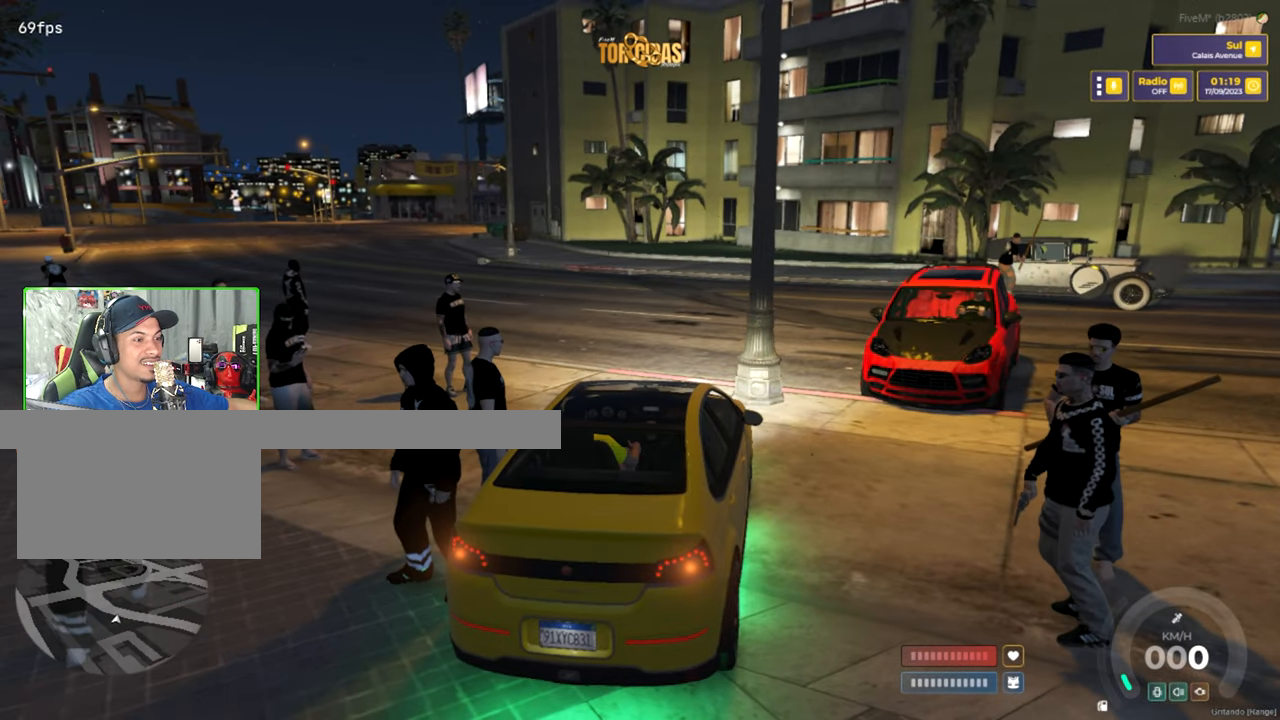
{"keys": [], "mouse": [], "mouse_move": "still", "events": [[267, "w", "down"], [450, "w", "up"]]}
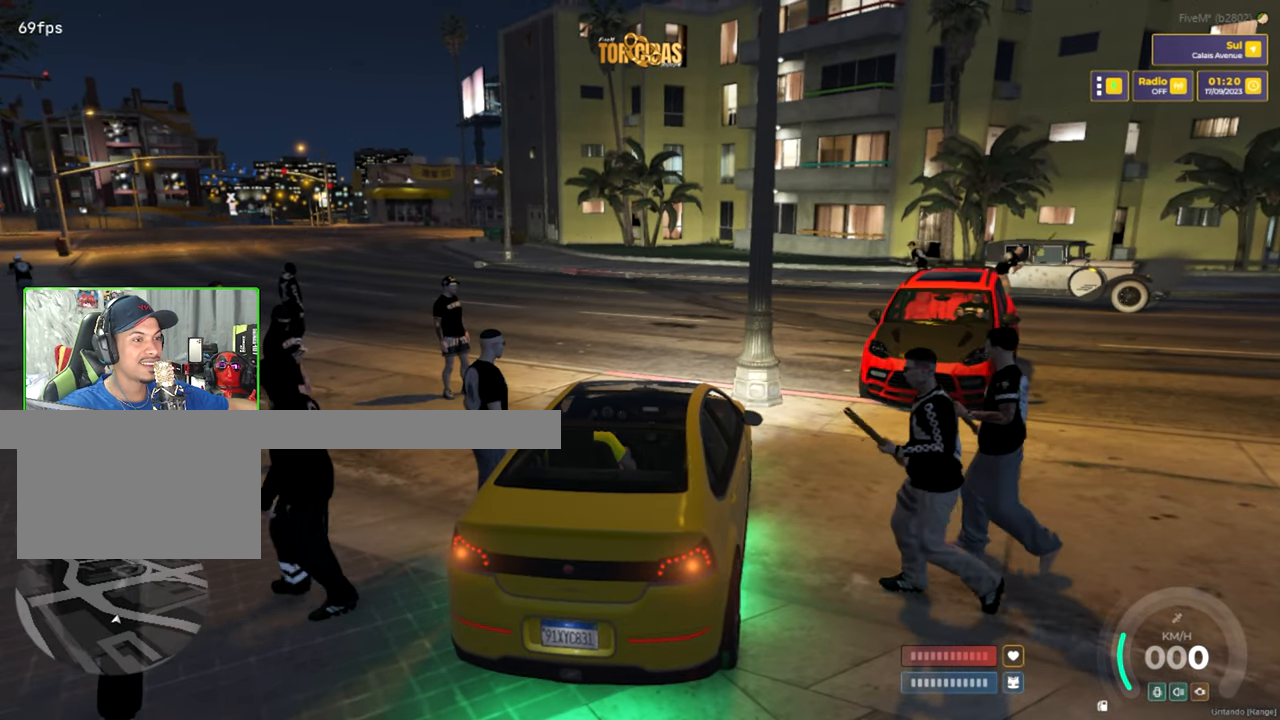
{"keys": ["w"], "mouse": [], "mouse_move": "still", "events": [[134, "e", "down"], [217, "e", "up"], [317, "w", "down"]]}
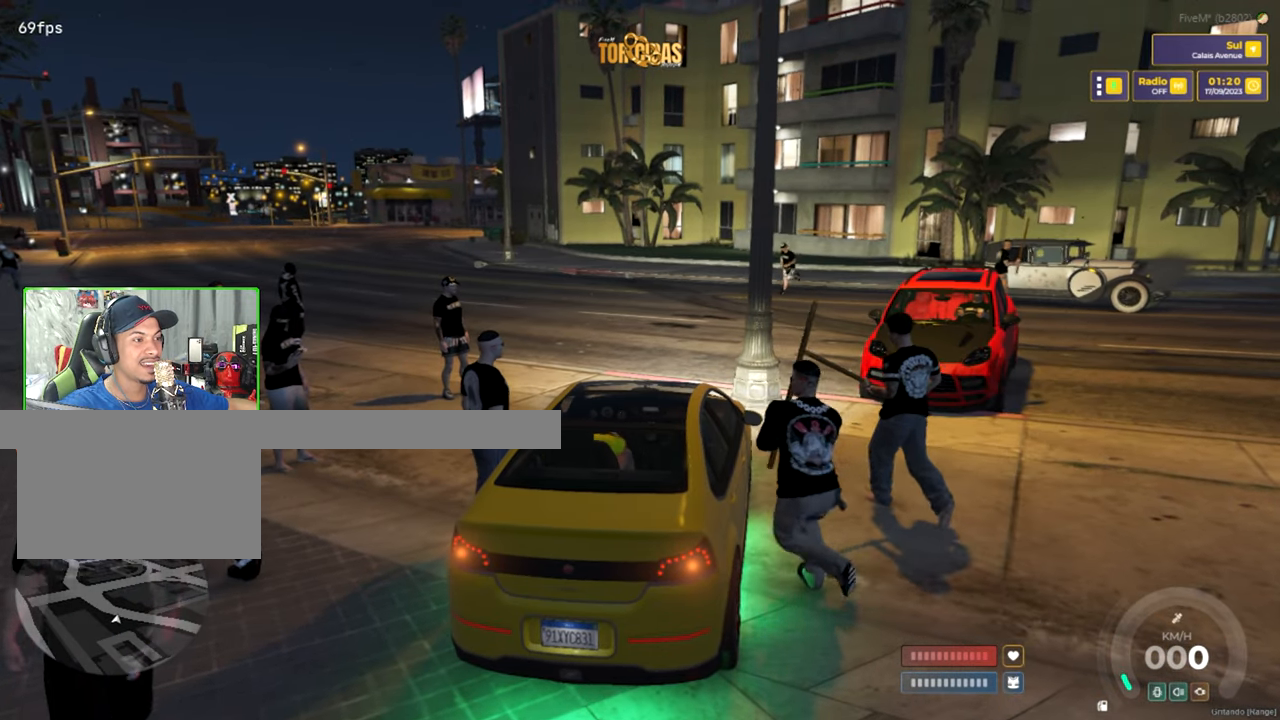
{"keys": ["a", "w"], "mouse": [], "mouse_move": "still", "events": [[200, "a", "down"]]}
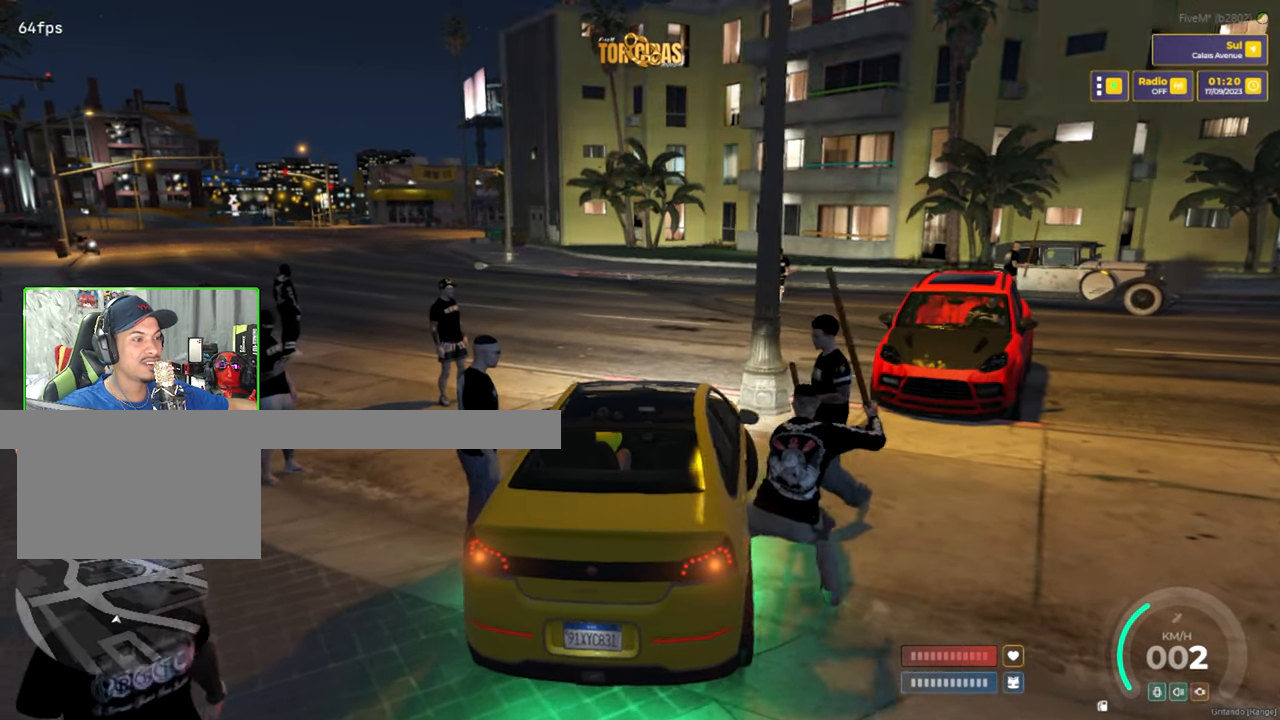
{"keys": ["w"], "mouse": [], "mouse_move": "still", "events": [[117, "a", "up"]]}
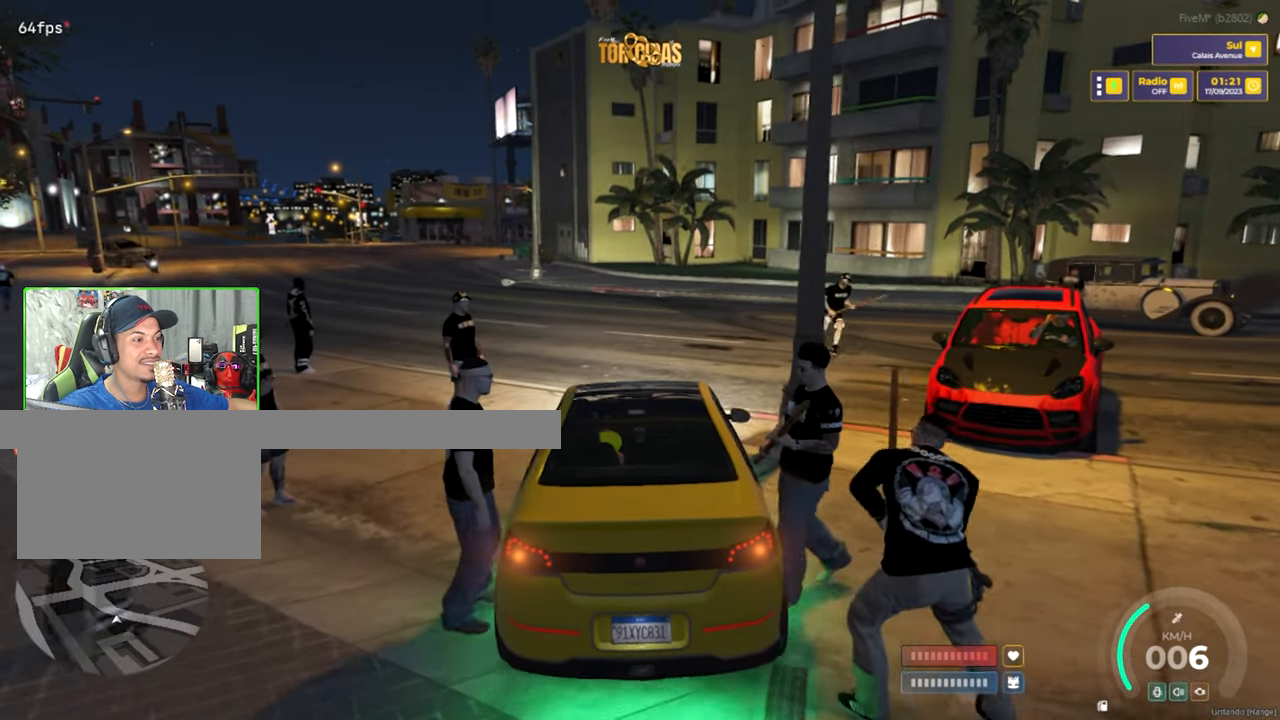
{"keys": [], "mouse": [], "mouse_move": "still", "events": [[34, "a", "down"], [184, "a", "up"], [500, "w", "up"]]}
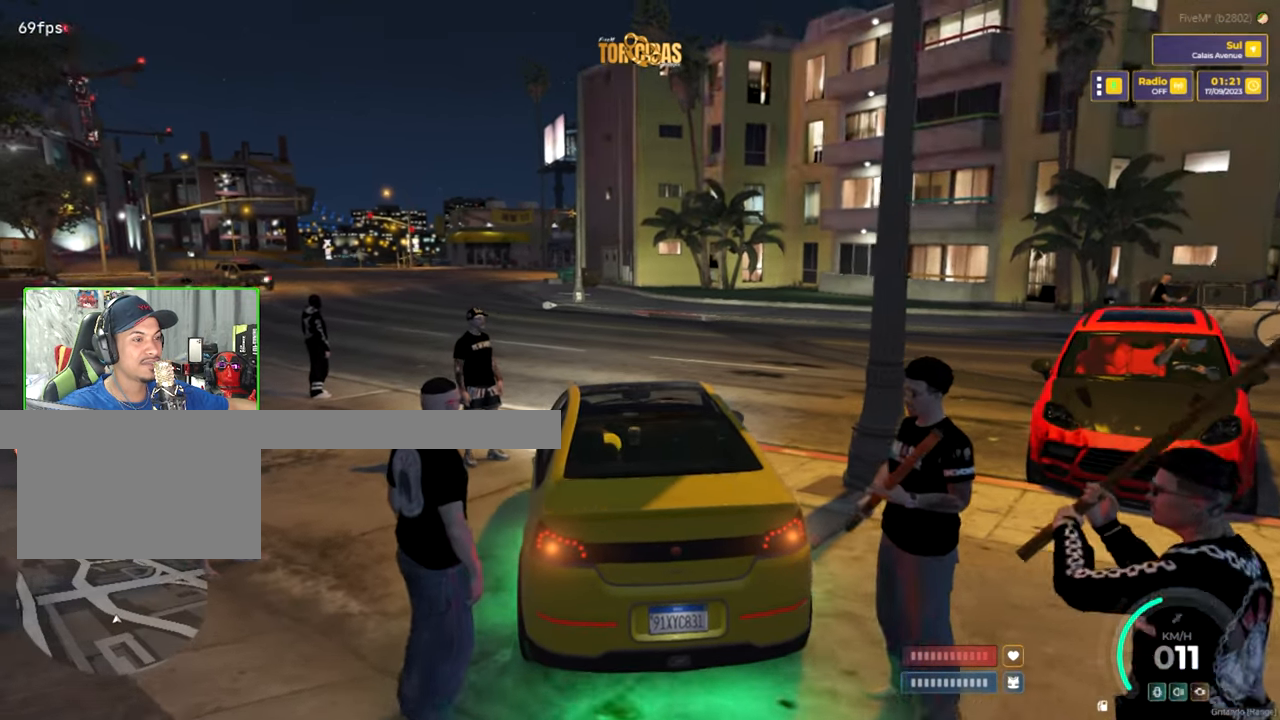
{"keys": ["s"], "mouse": [], "mouse_move": "still", "events": [[334, "s", "down"]]}
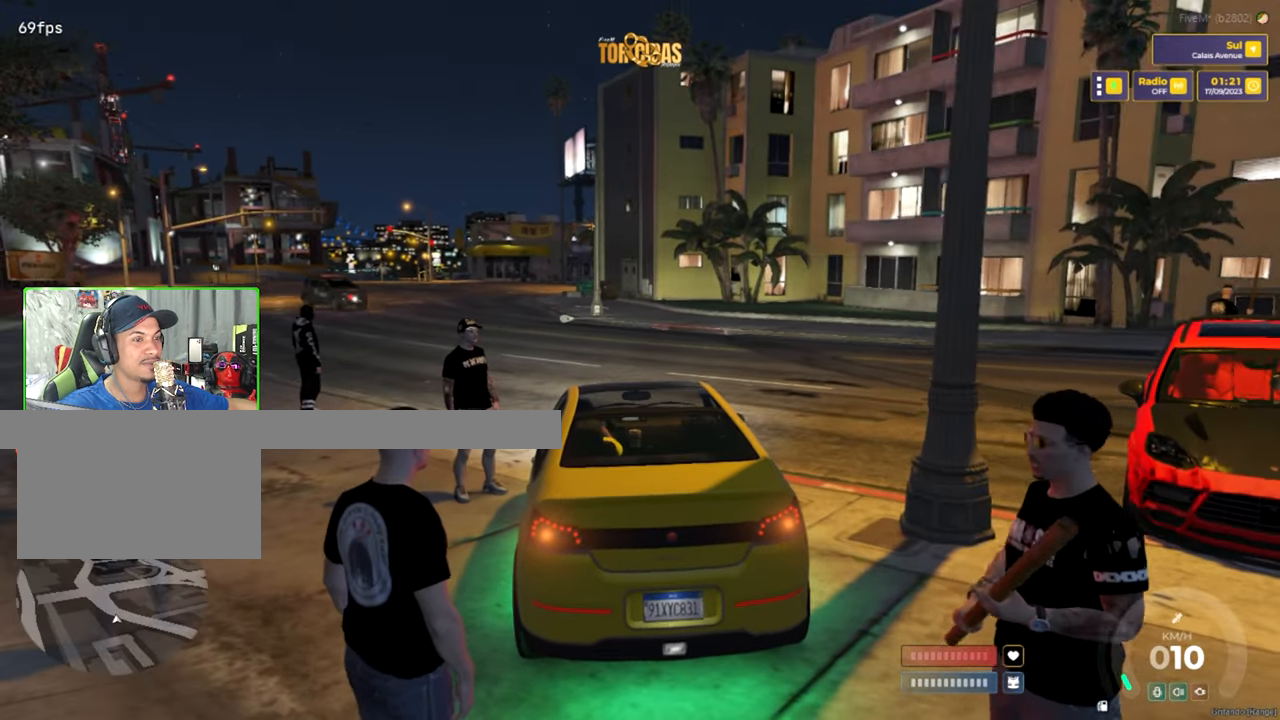
{"keys": ["s"], "mouse": [], "mouse_move": "still", "events": [[67, "d", "down"], [500, "d", "up"]]}
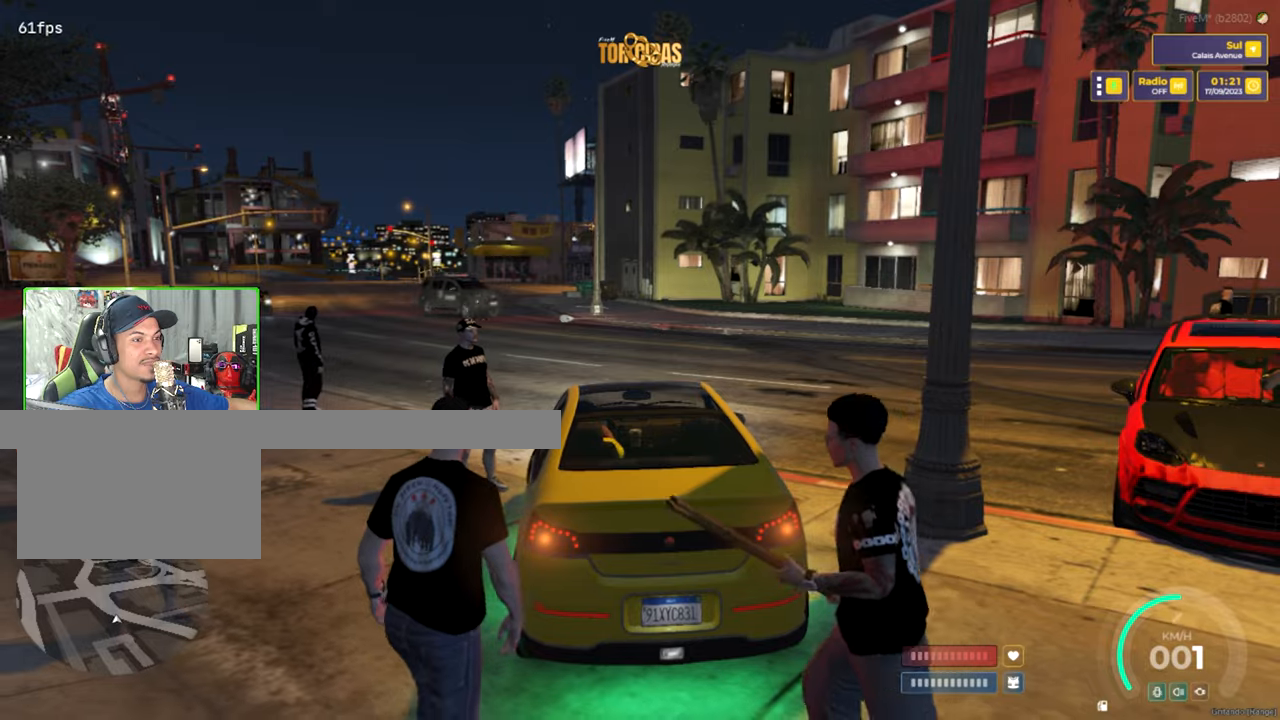
{"keys": ["w"], "mouse": [], "mouse_move": "still", "events": [[50, "s", "up"], [133, "w", "down"], [366, "d", "down"], [416, "d", "up"]]}
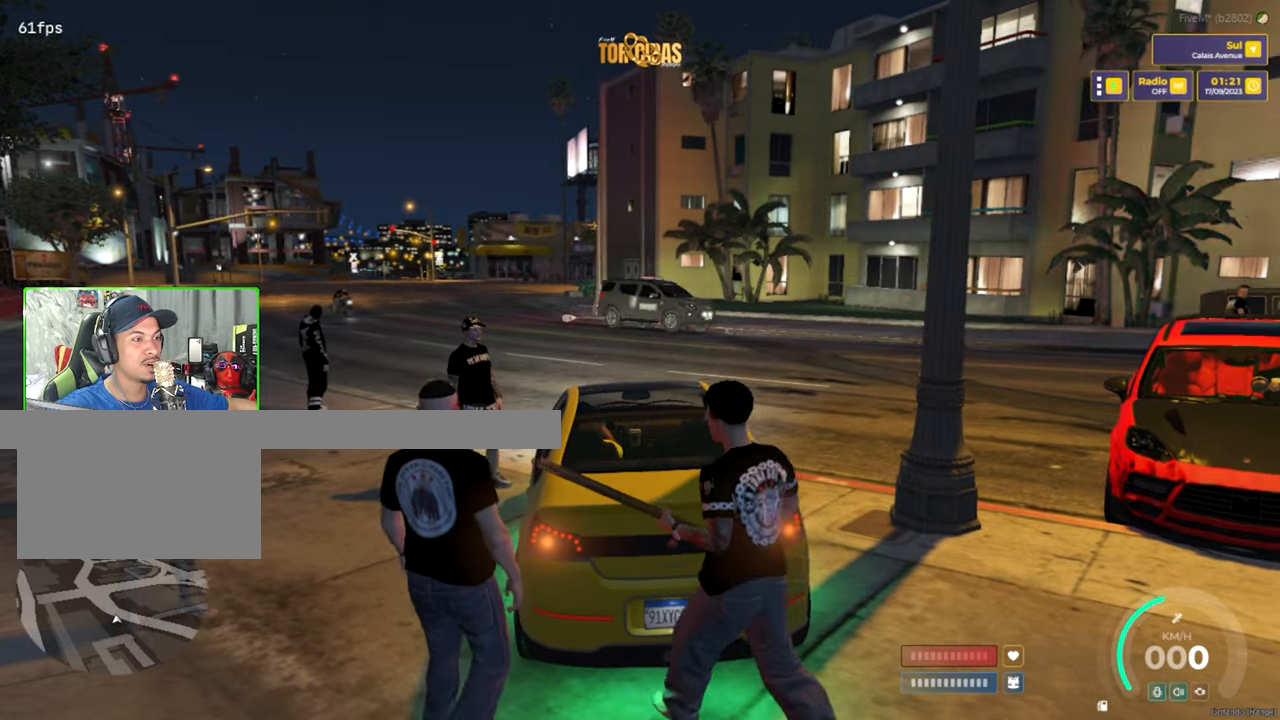
{"keys": ["d", "w"], "mouse": [], "mouse_move": "still", "events": [[150, "d", "down"]]}
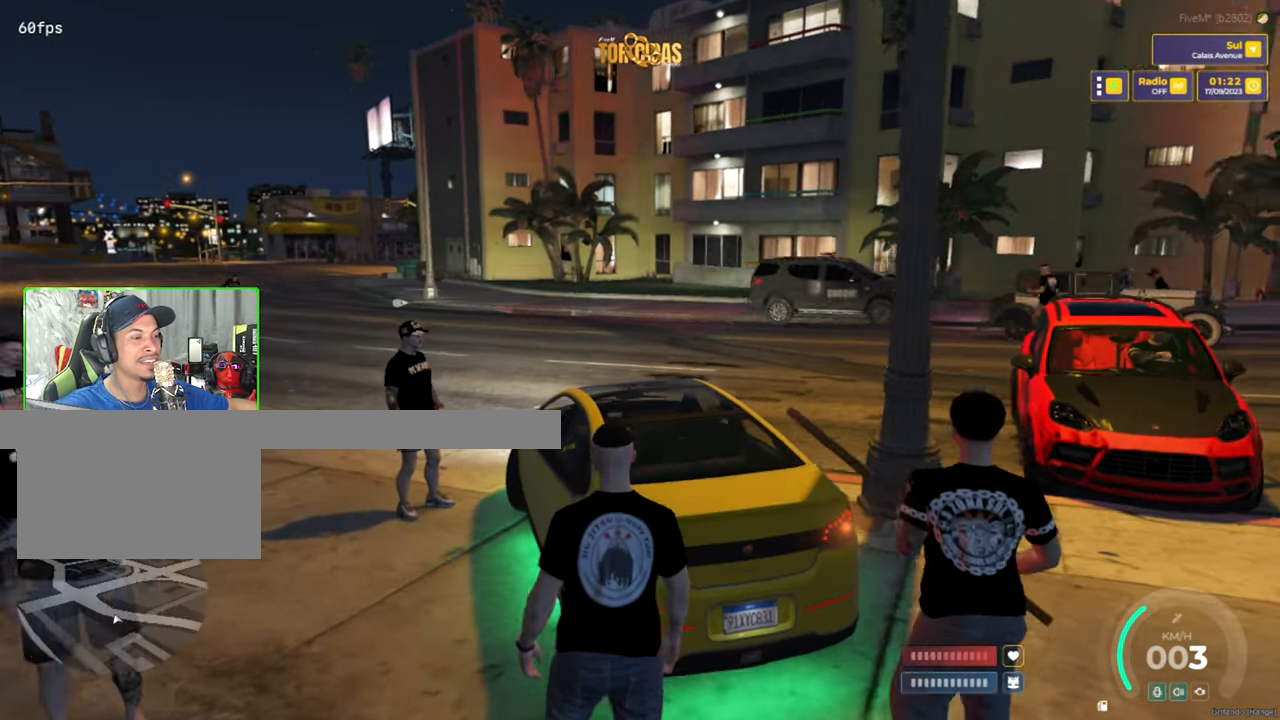
{"keys": ["d", "w"], "mouse": [], "mouse_move": "still", "events": [[216, "d", "up"], [350, "d", "down"]]}
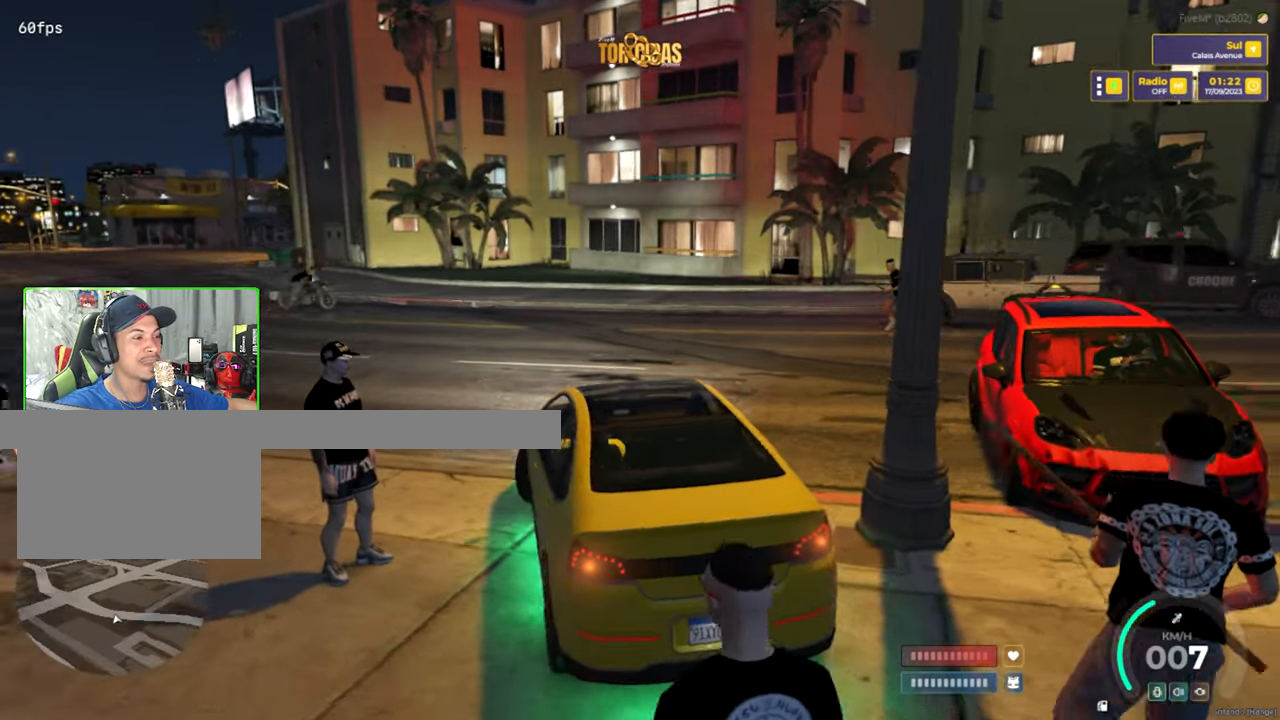
{"keys": ["w"], "mouse": [], "mouse_move": "still", "events": [[133, "d", "up"], [316, "d", "down"], [466, "d", "up"]]}
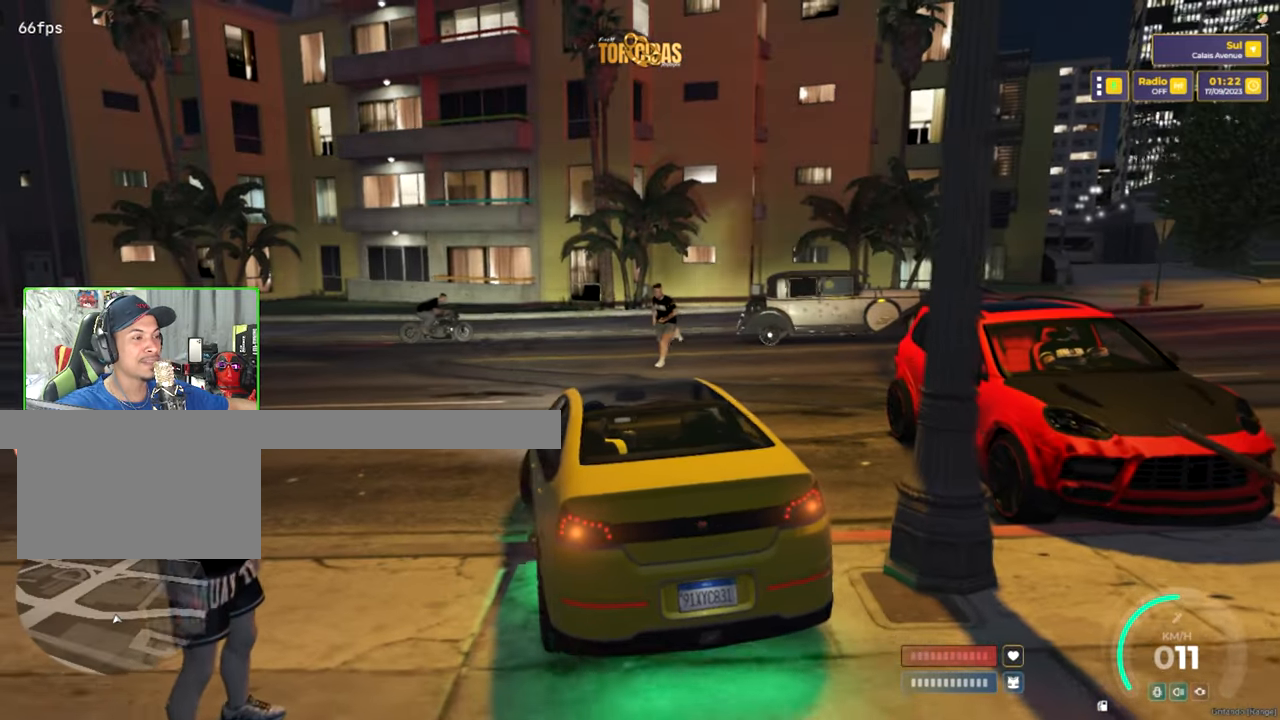
{"keys": ["d", "w"], "mouse": [], "mouse_move": "still", "events": [[333, "d", "down"]]}
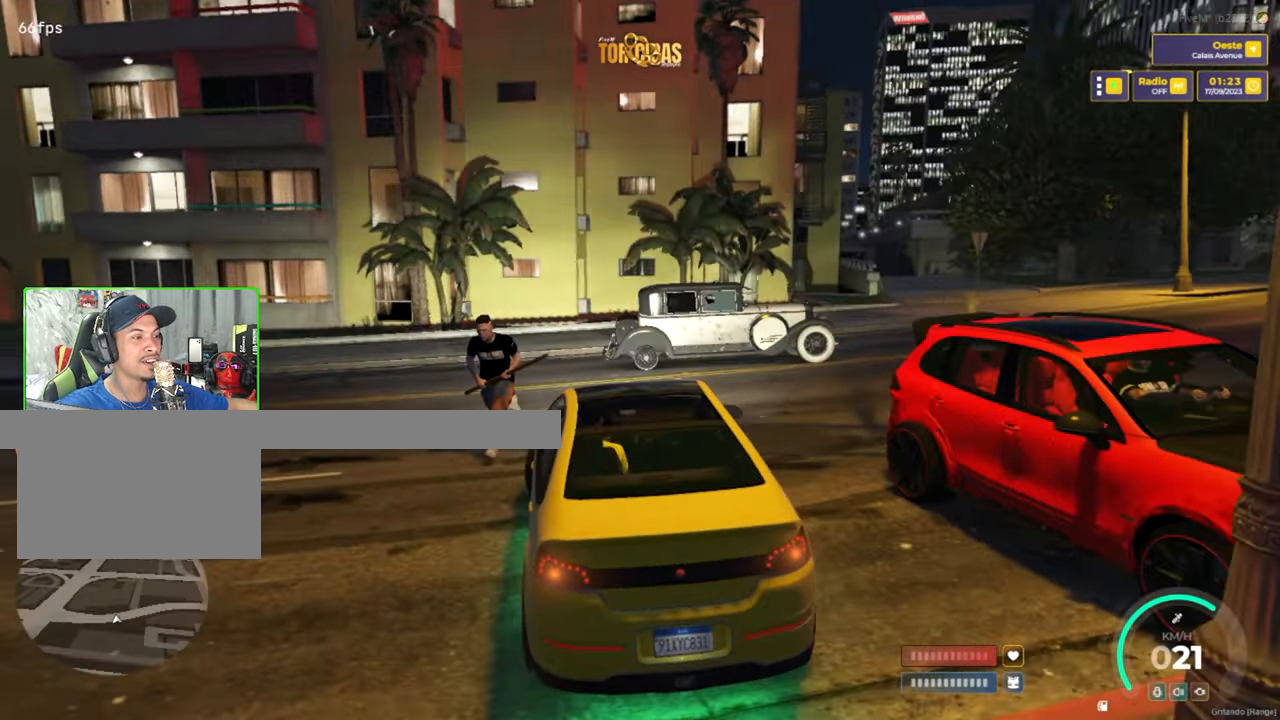
{"keys": ["d", "w"], "mouse": [], "mouse_move": "still", "events": []}
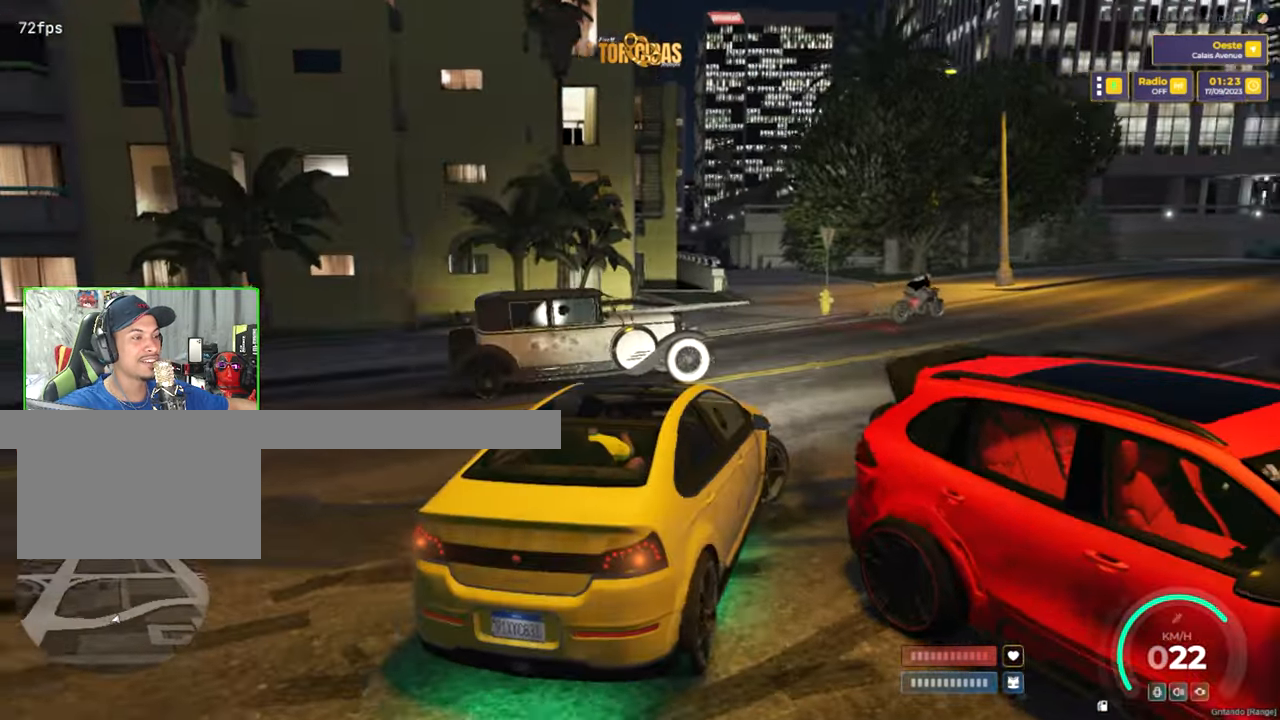
{"keys": ["w"], "mouse": [], "mouse_move": "still", "events": [[33, "d", "up"], [316, "shift", "down"], [466, "shift", "up"]]}
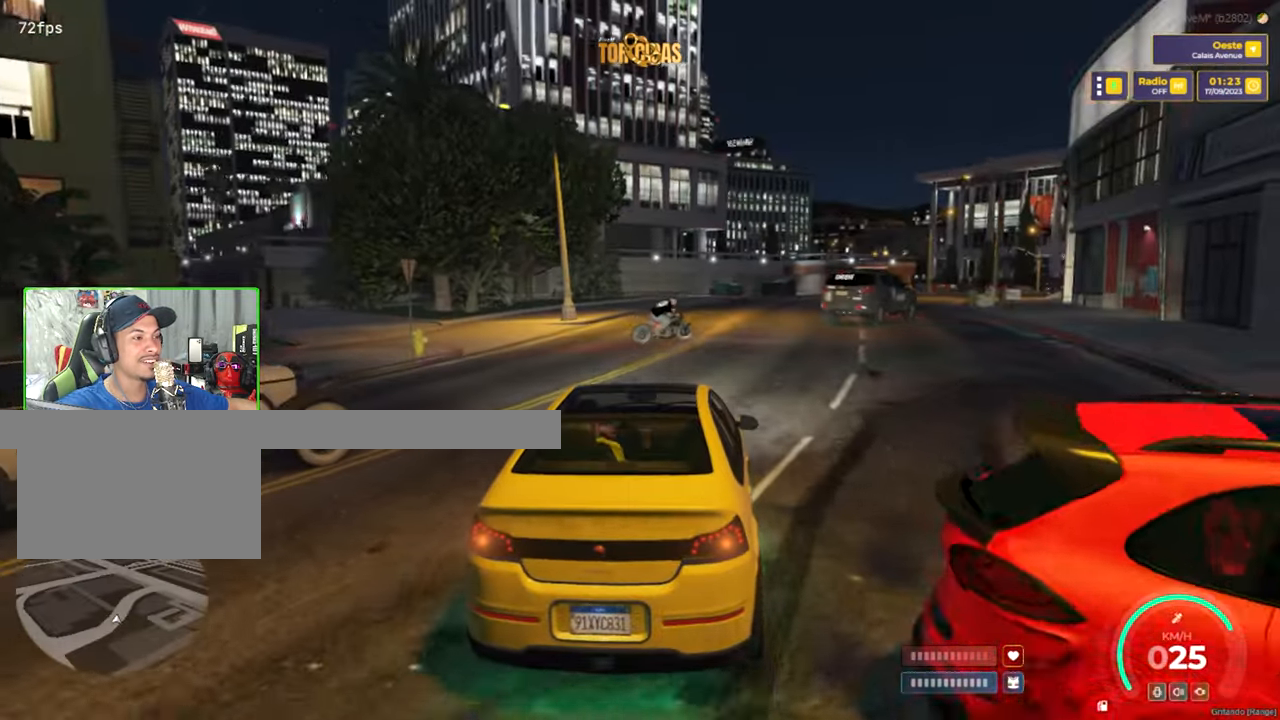
{"keys": ["d", "w"], "mouse": [], "mouse_move": "still", "events": [[333, "d", "down"]]}
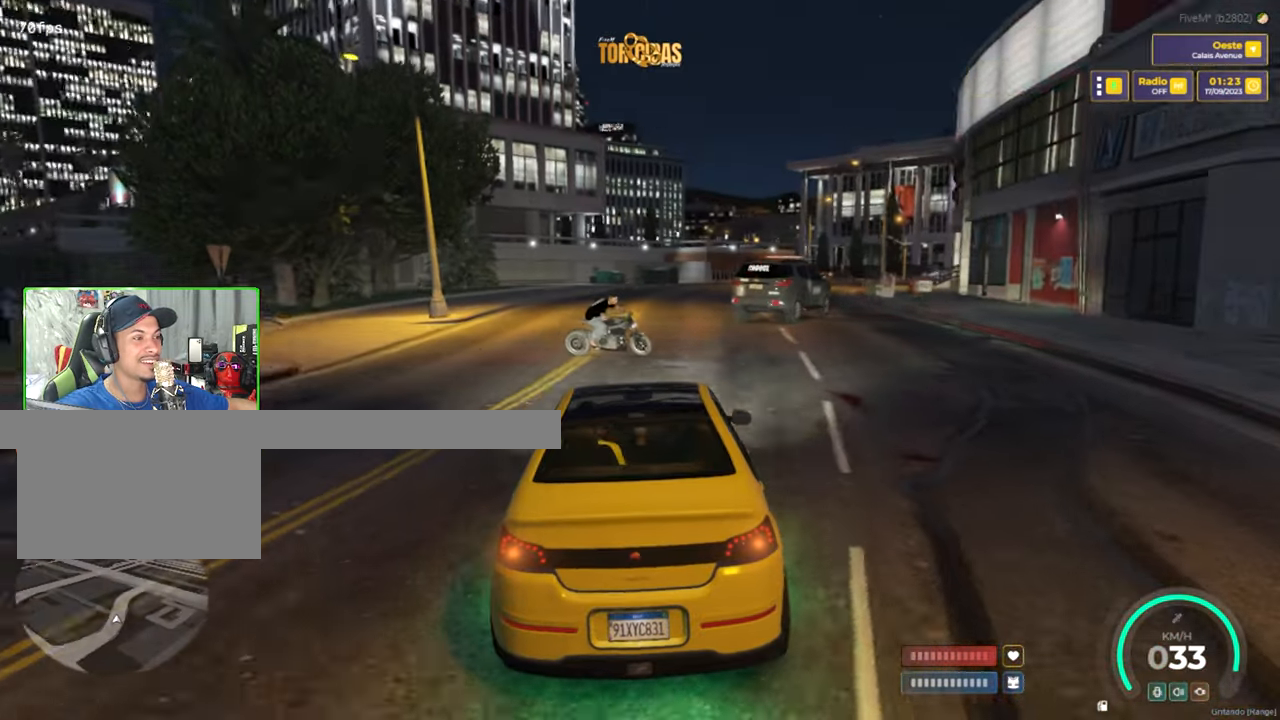
{"keys": ["a", "w"], "mouse": [], "mouse_move": "still", "events": [[300, "d", "up"], [400, "a", "down"]]}
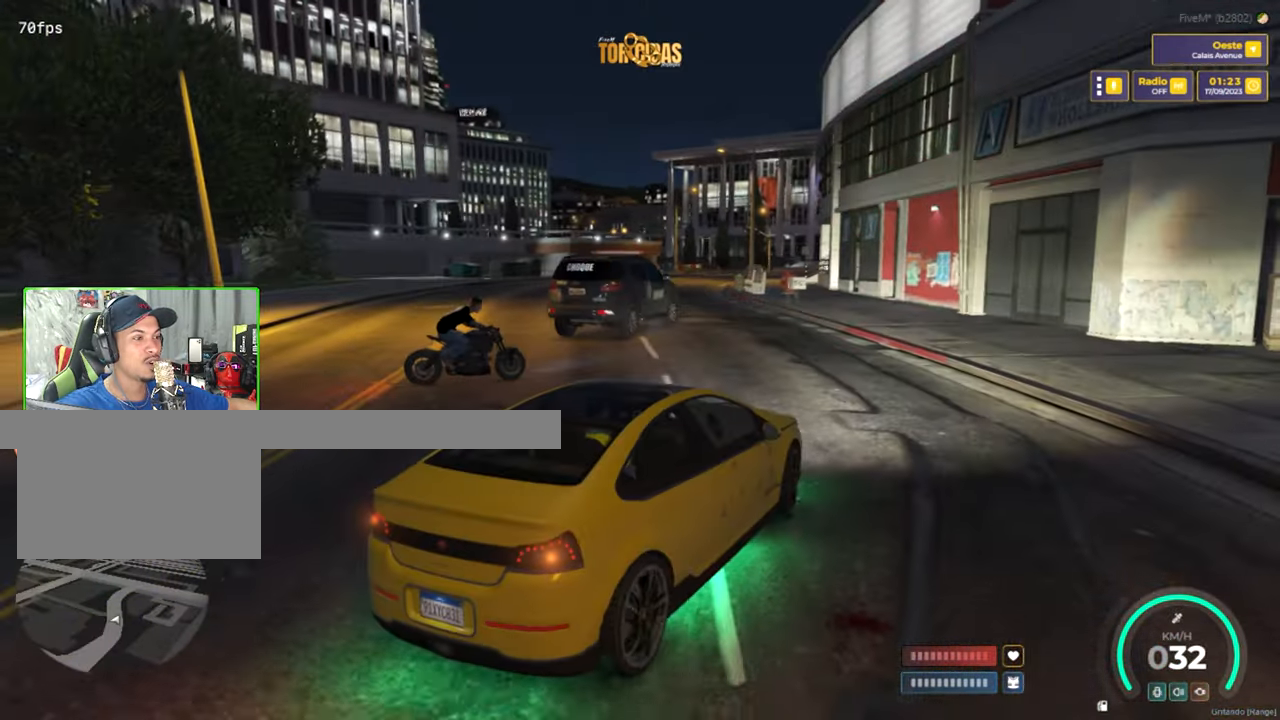
{"keys": ["a"], "mouse": [], "mouse_move": "still", "events": [[133, "a", "up"], [416, "a", "down"], [466, "a", "up"], [466, "w", "up"], [500, "a", "down"]]}
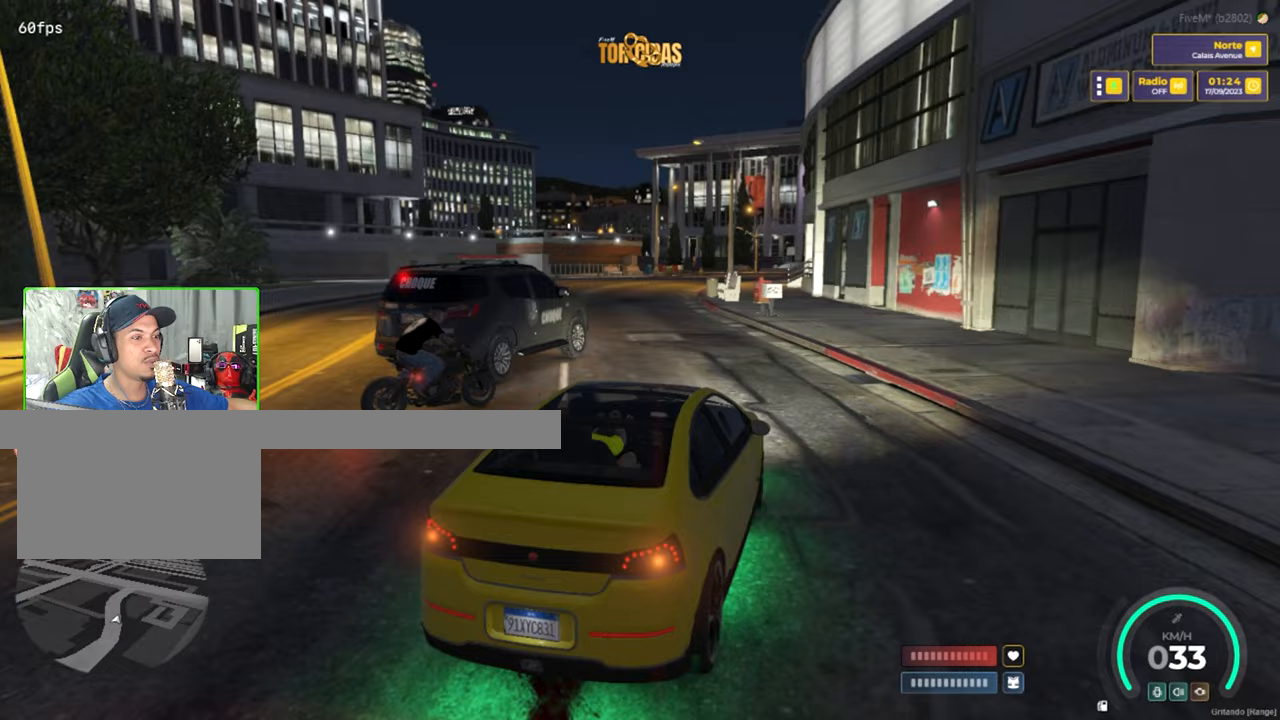
{"keys": ["s"], "mouse": [], "mouse_move": "still", "events": [[200, "a", "up"], [433, "s", "down"]]}
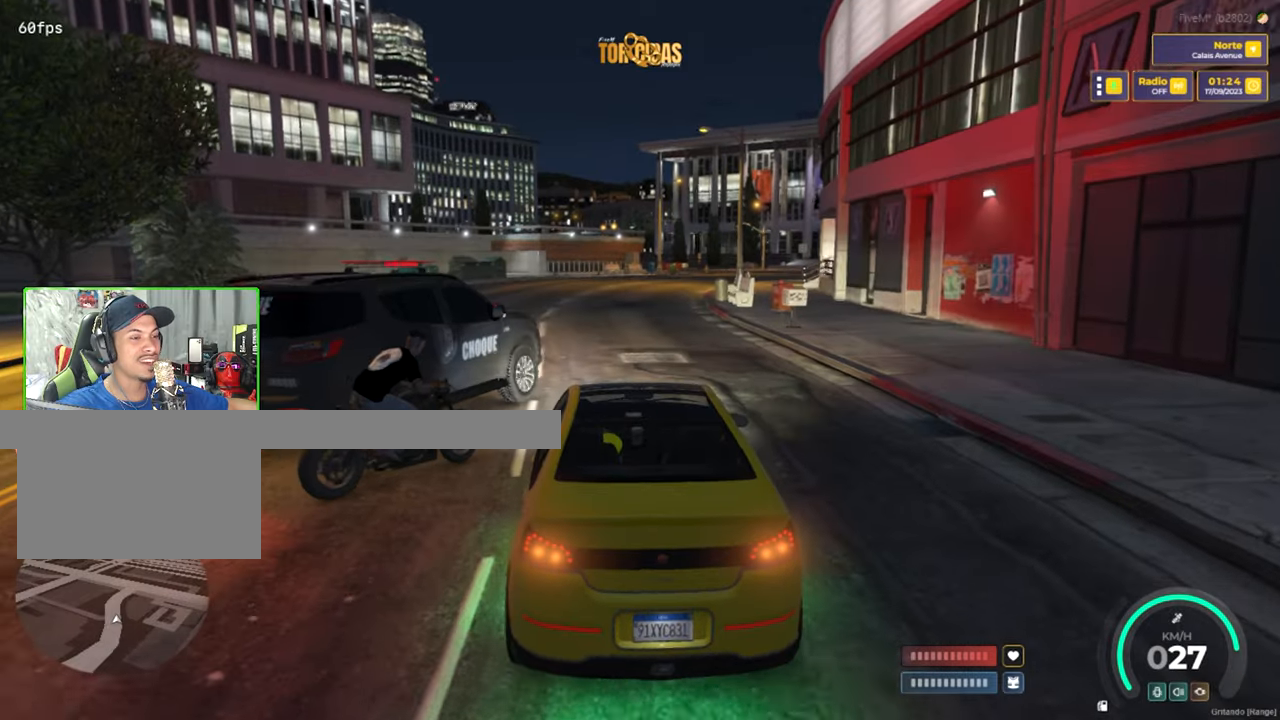
{"keys": [], "mouse": [], "mouse_move": "left", "events": [[17, "s", "up"]]}
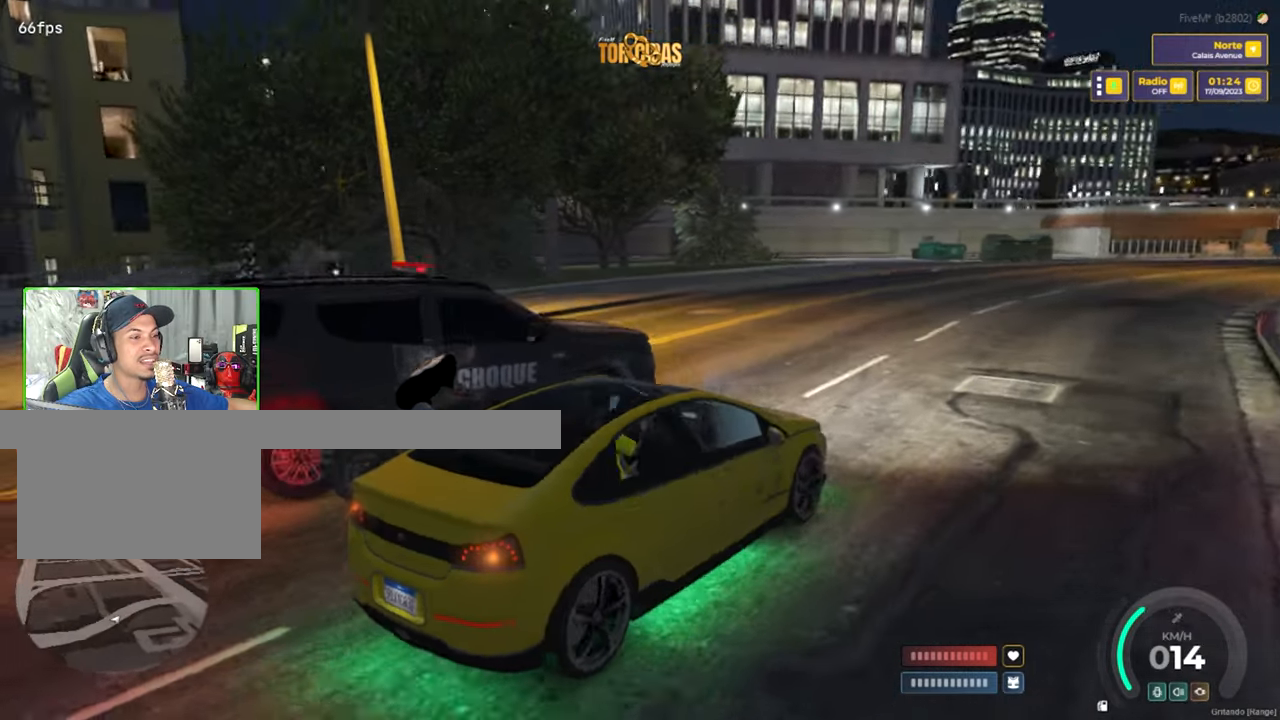
{"keys": [], "mouse": [], "mouse_move": "still", "events": [[83, "s", "down"], [283, "s", "up"]]}
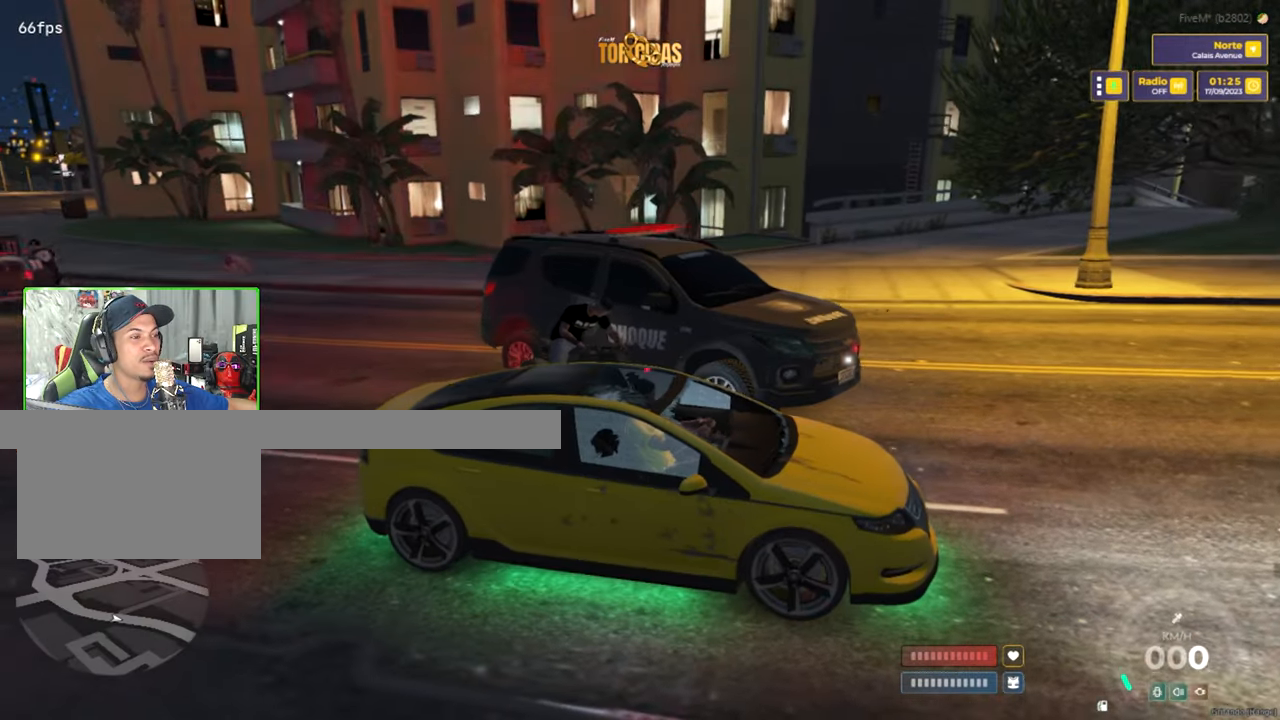
{"keys": ["w"], "mouse": [], "mouse_move": "still", "events": [[233, "w", "down"]]}
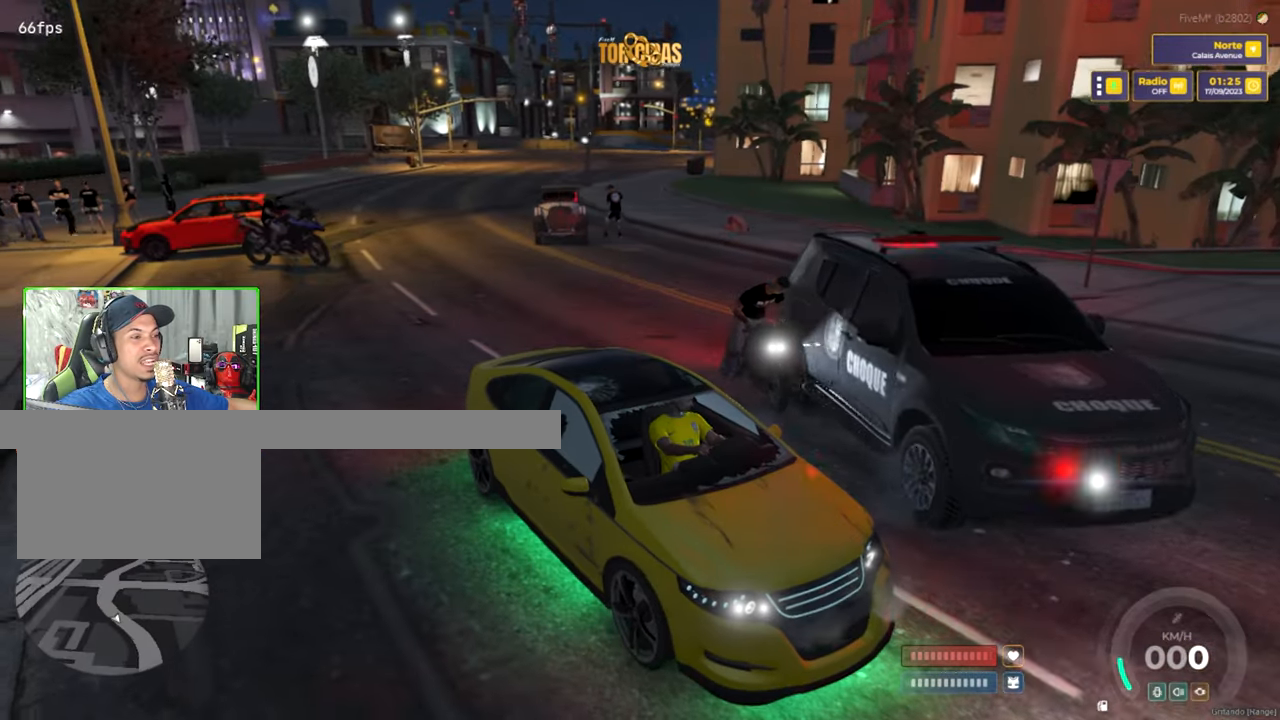
{"keys": ["w"], "mouse": [], "mouse_move": "still", "events": [[217, "a", "down"], [400, "a", "up"]]}